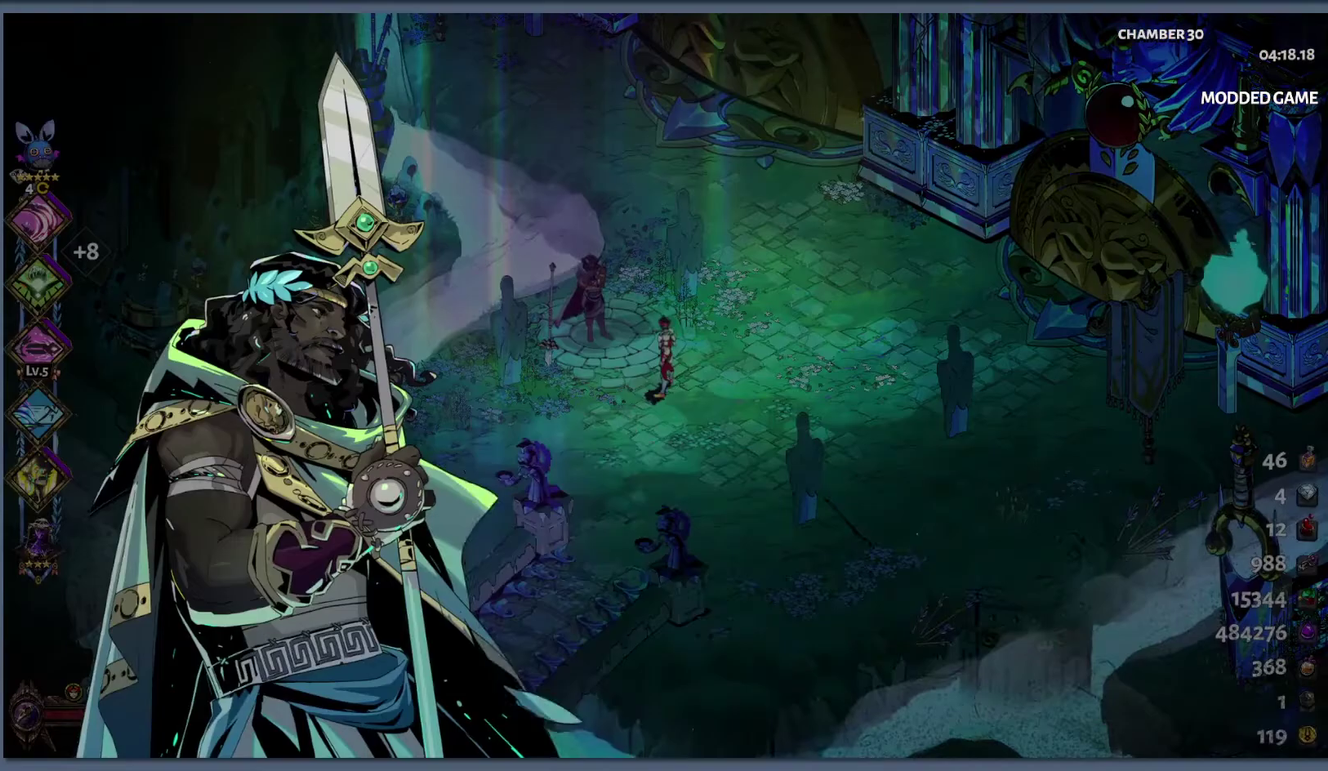
Gameplay with a controller (Xbox layout); each line is a JSON object with the inputs held at the frame after it. "events" lists button and stick changes between this image and that frame as [ms after this image, input, new state], when the widget could be followed in between.
{"buttons": [], "left_stick": "up-right", "right_stick": "center"}
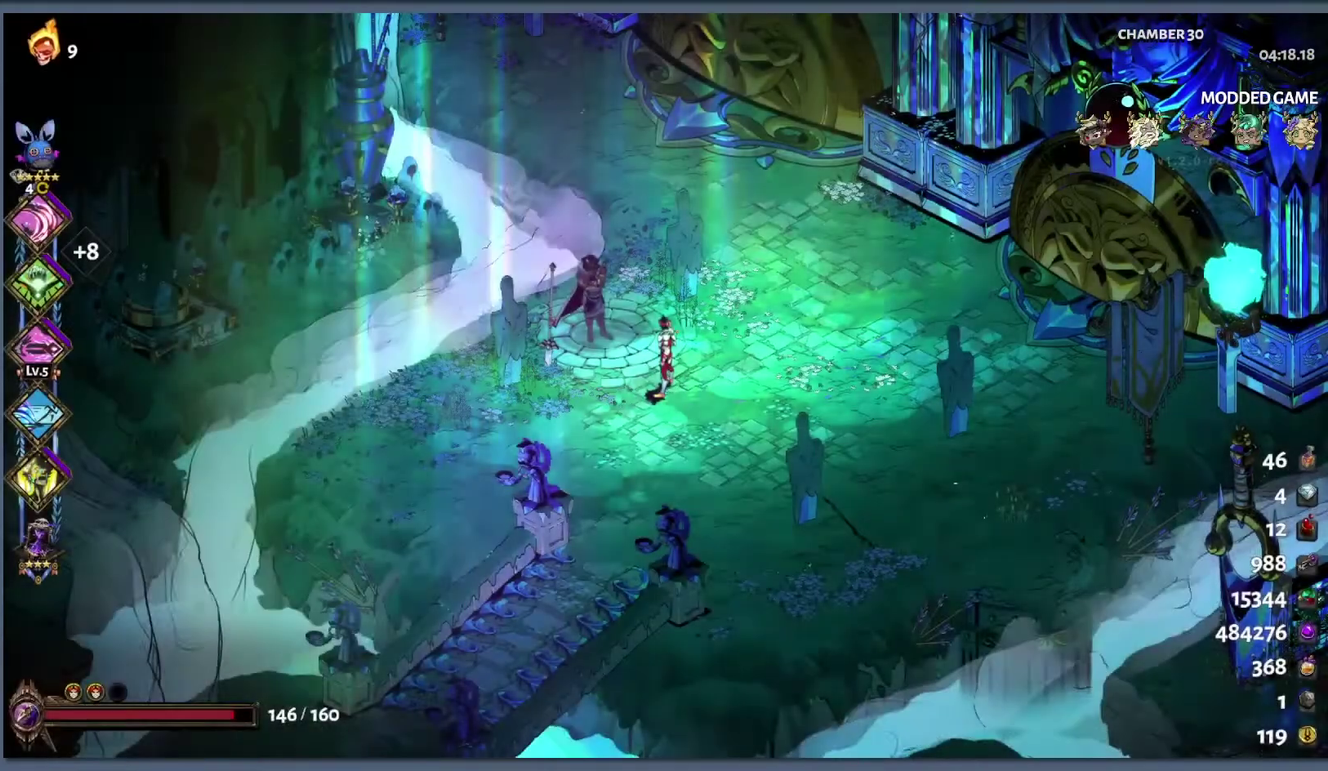
{"buttons": [], "left_stick": "up-right", "right_stick": "center", "events": []}
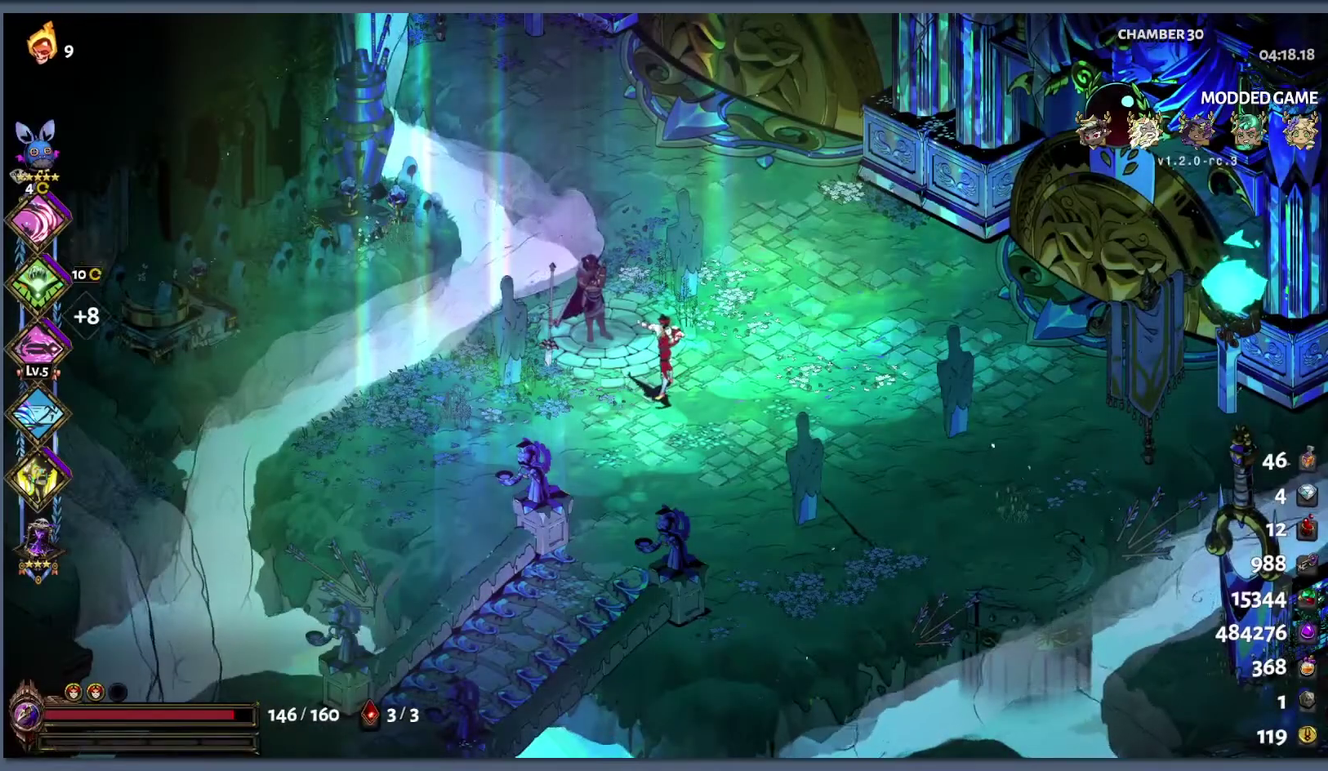
{"buttons": [], "left_stick": "up-right", "right_stick": "center", "events": []}
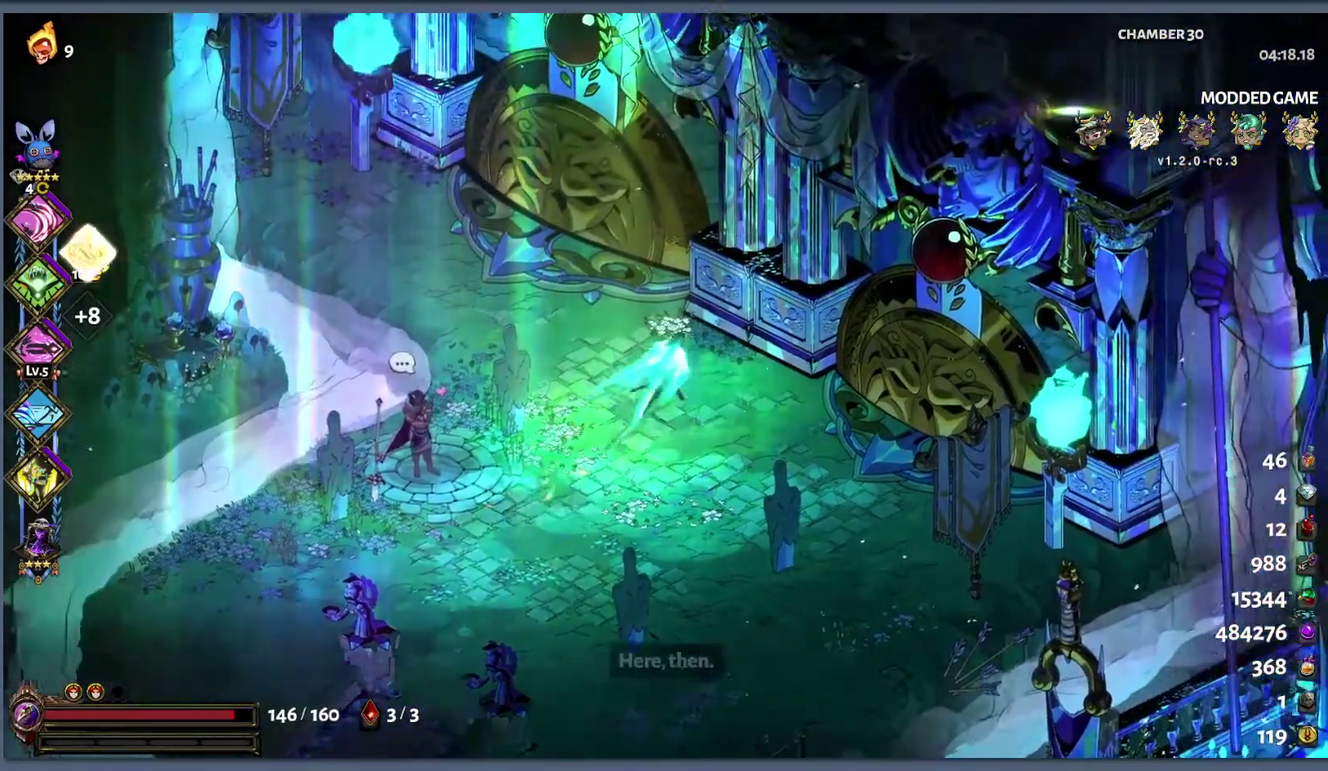
{"buttons": [], "left_stick": "center", "right_stick": "center", "events": [[250, "left_stick", "center"]]}
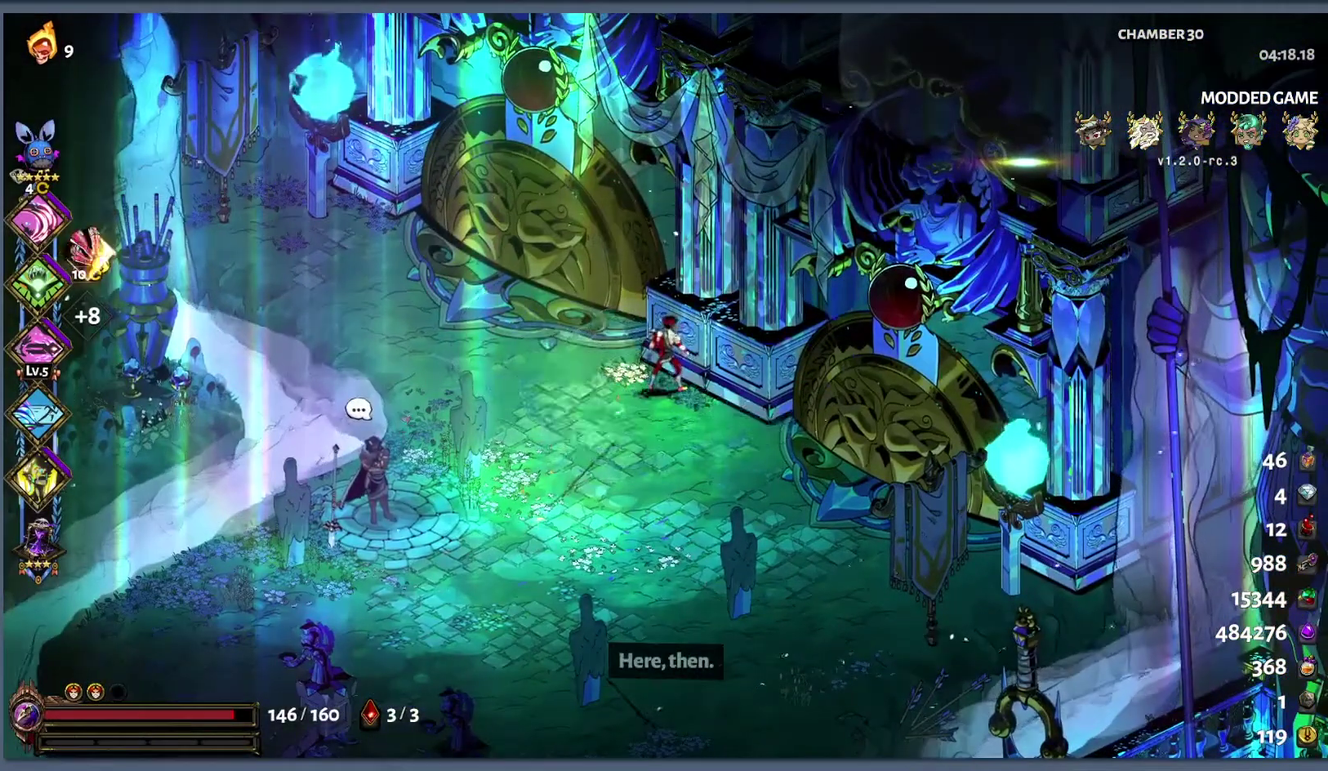
{"buttons": [], "left_stick": "center", "right_stick": "center", "events": []}
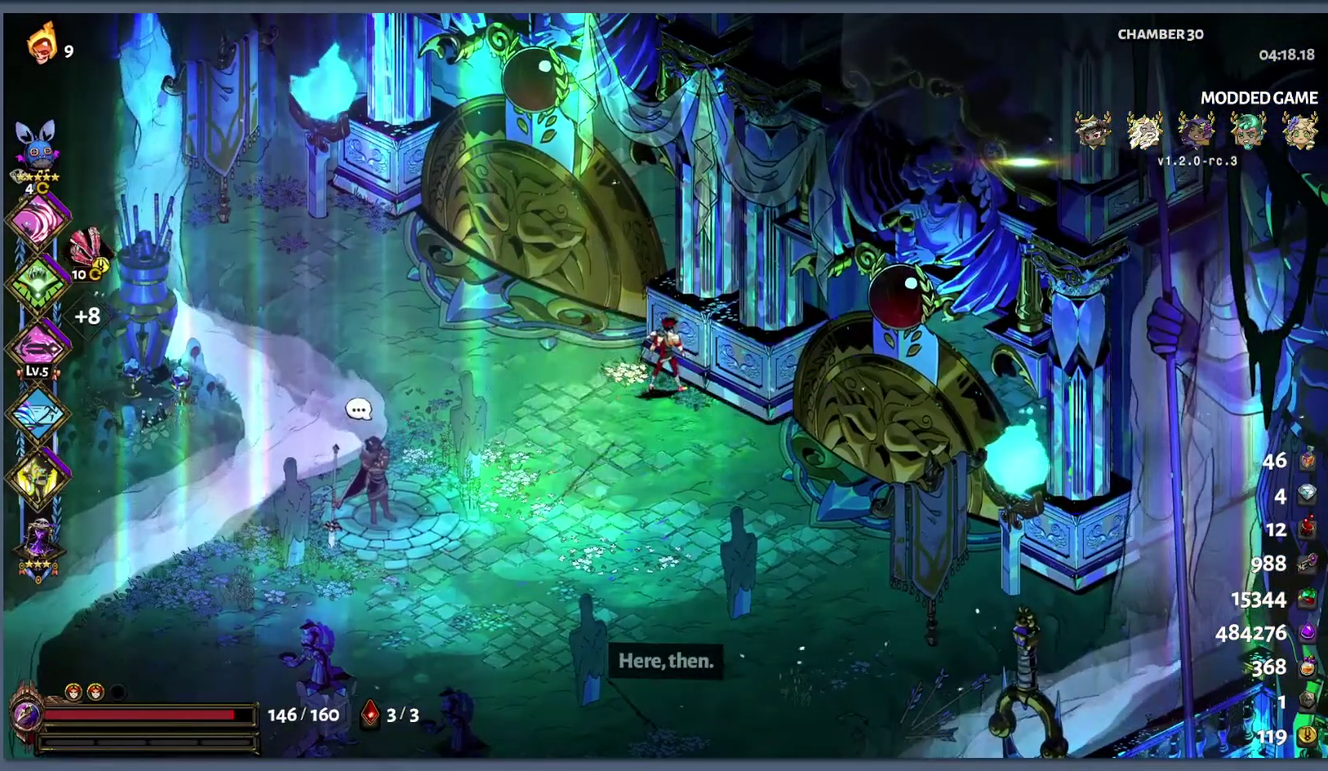
{"buttons": [], "left_stick": "center", "right_stick": "center", "events": [[200, "START", "down"], [350, "START", "up"]]}
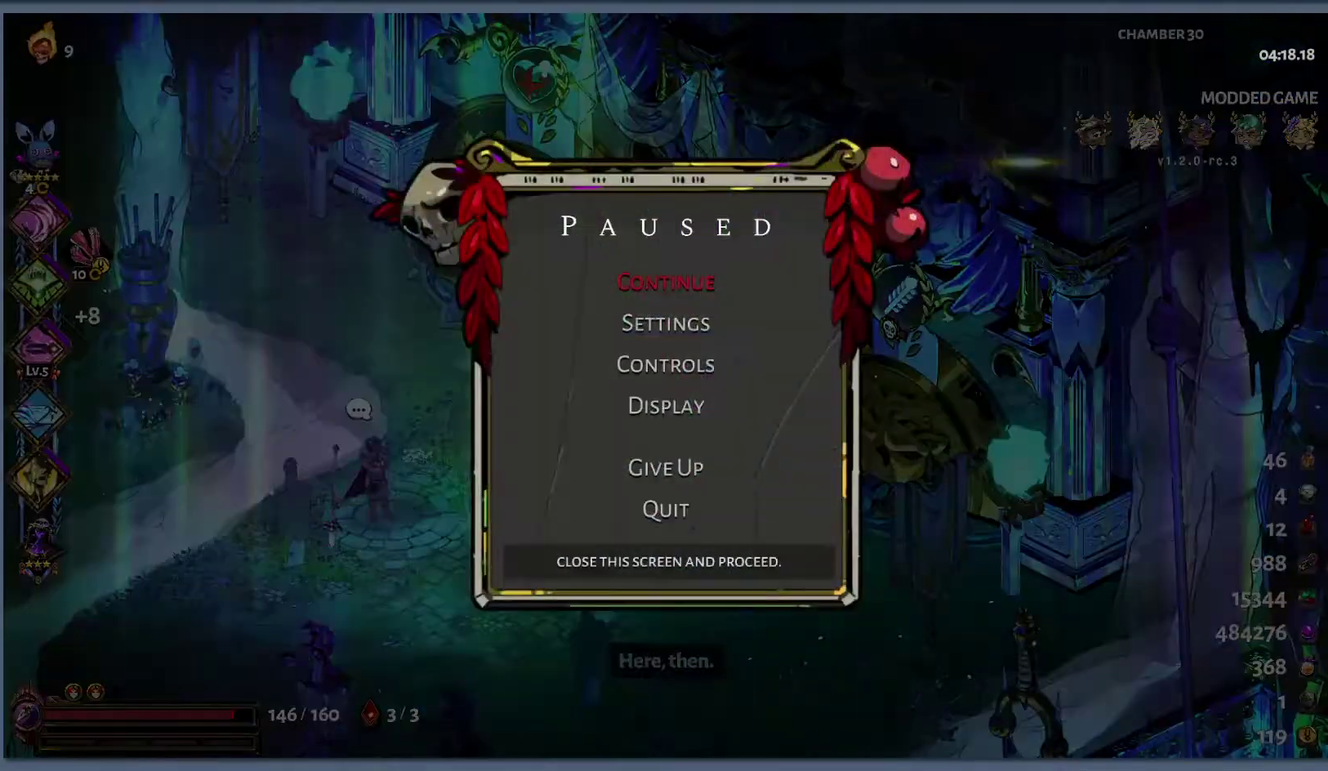
{"buttons": ["B"], "left_stick": "right", "right_stick": "center", "events": [[150, "START", "down"], [250, "START", "up"], [417, "left_stick", "right"], [467, "B", "down"]]}
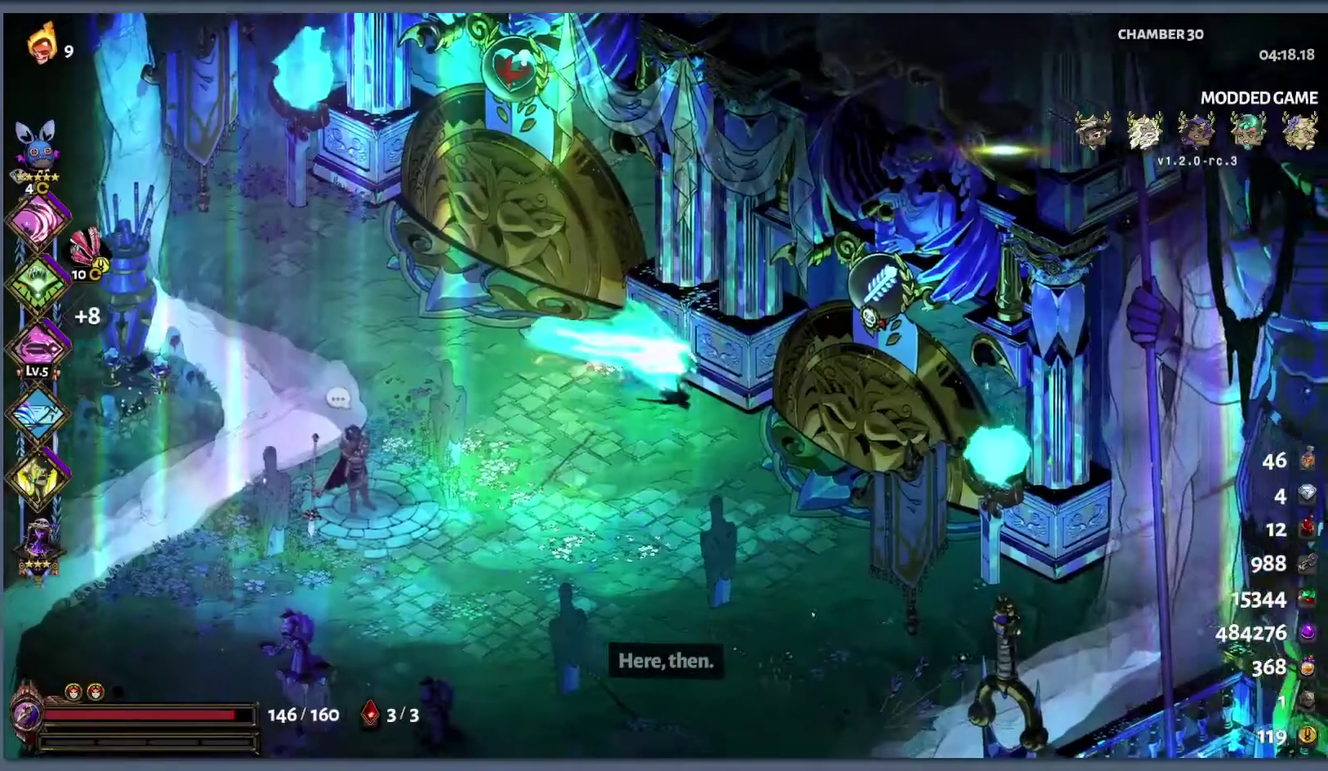
{"buttons": ["R1"], "left_stick": "up", "right_stick": "center", "events": [[50, "B", "up"], [150, "left_stick", "up-right"], [183, "R1", "down"], [233, "R1", "up"], [317, "R1", "down"], [350, "left_stick", "up"], [400, "R1", "up"], [500, "R1", "down"]]}
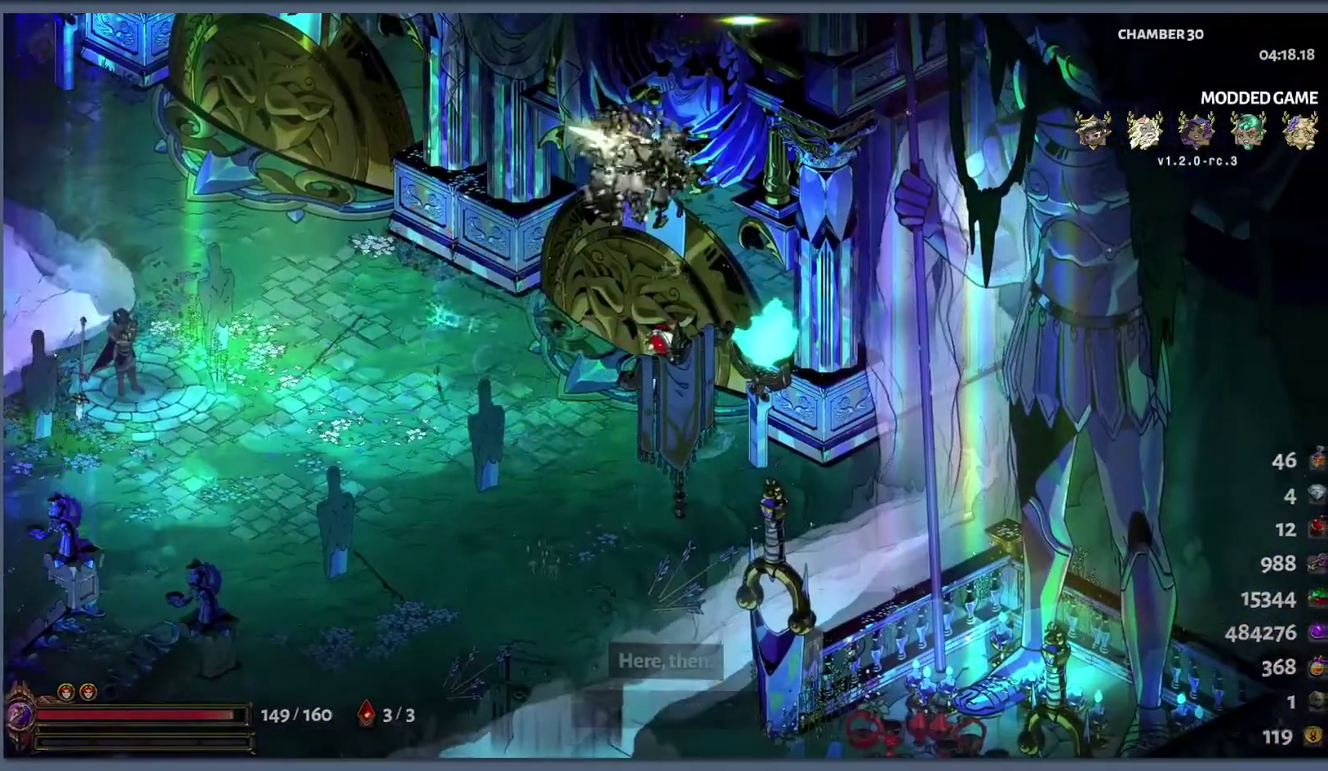
{"buttons": [], "left_stick": "center", "right_stick": "center", "events": [[83, "R1", "up"], [133, "left_stick", "center"]]}
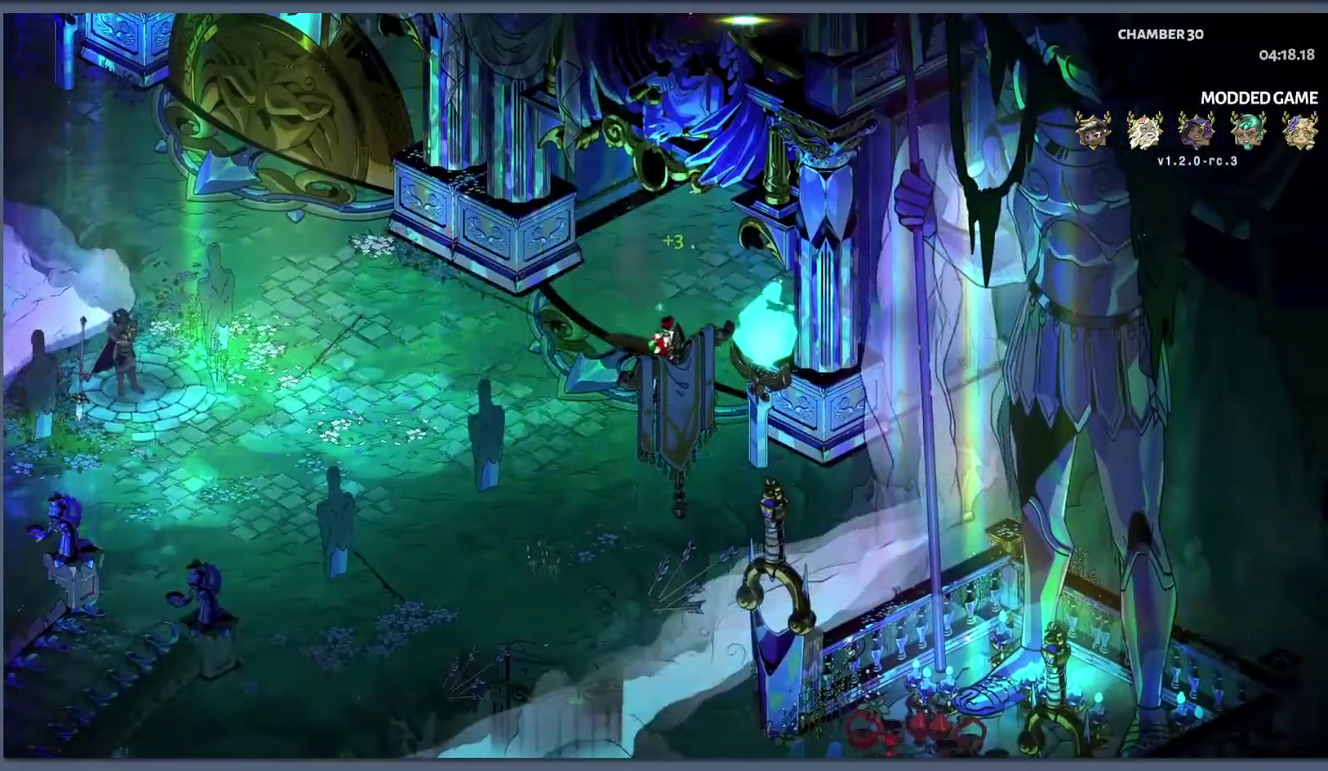
{"buttons": [], "left_stick": "center", "right_stick": "center", "events": []}
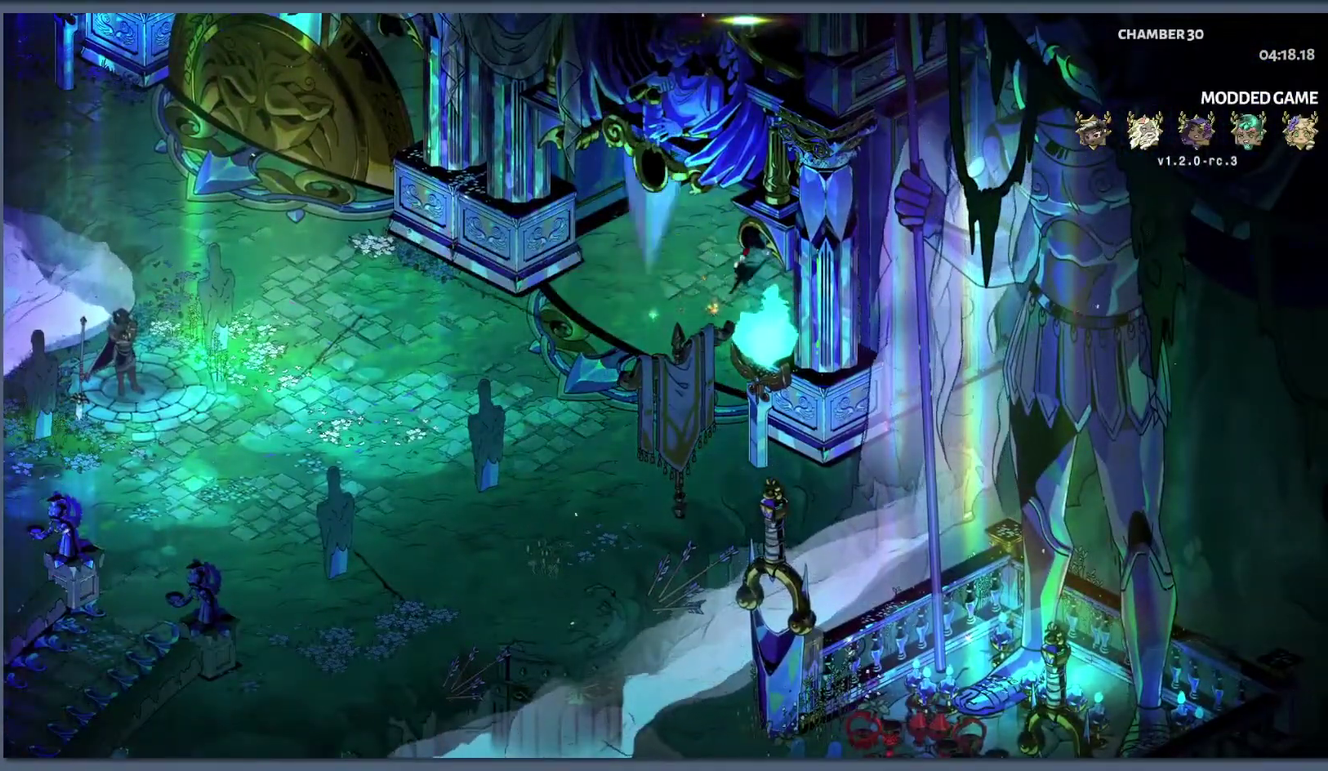
{"buttons": [], "left_stick": "up-left", "right_stick": "center", "events": [[333, "left_stick", "up-left"]]}
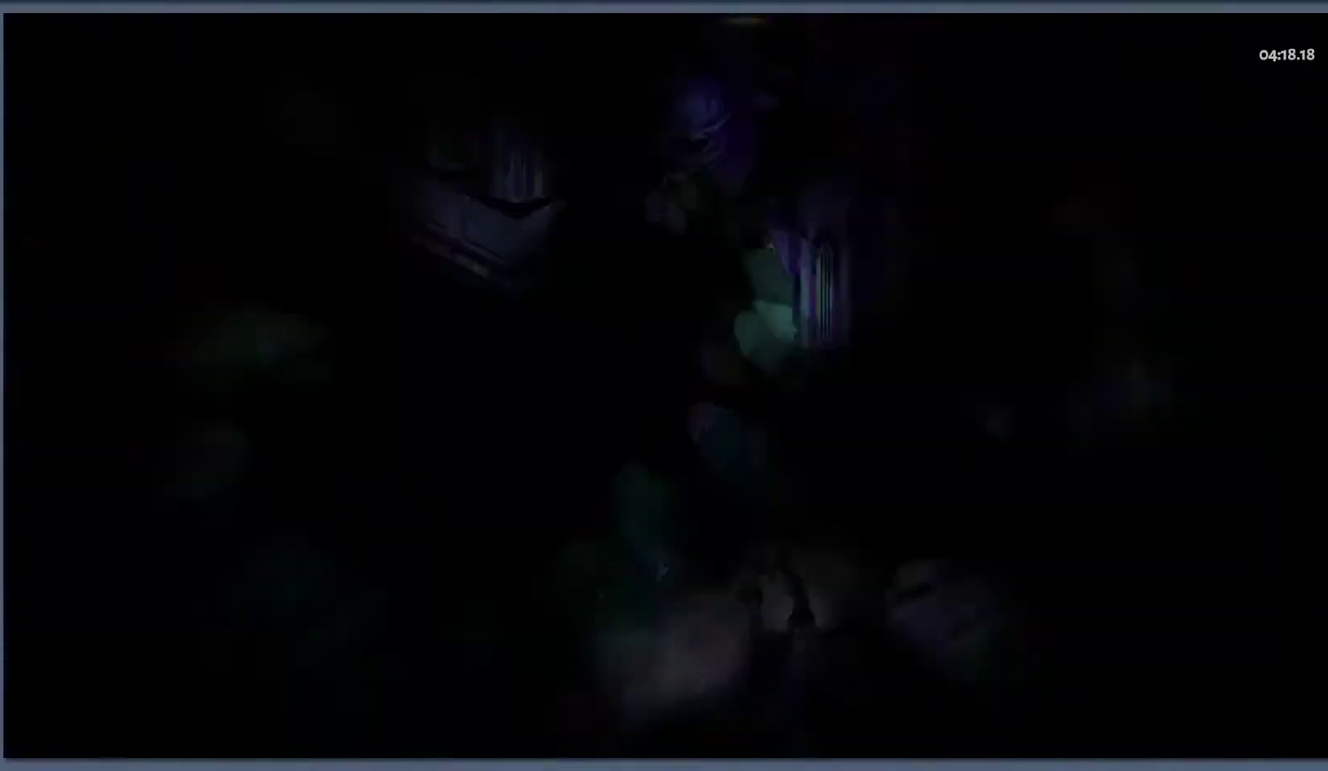
{"buttons": [], "left_stick": "up-left", "right_stick": "center", "events": []}
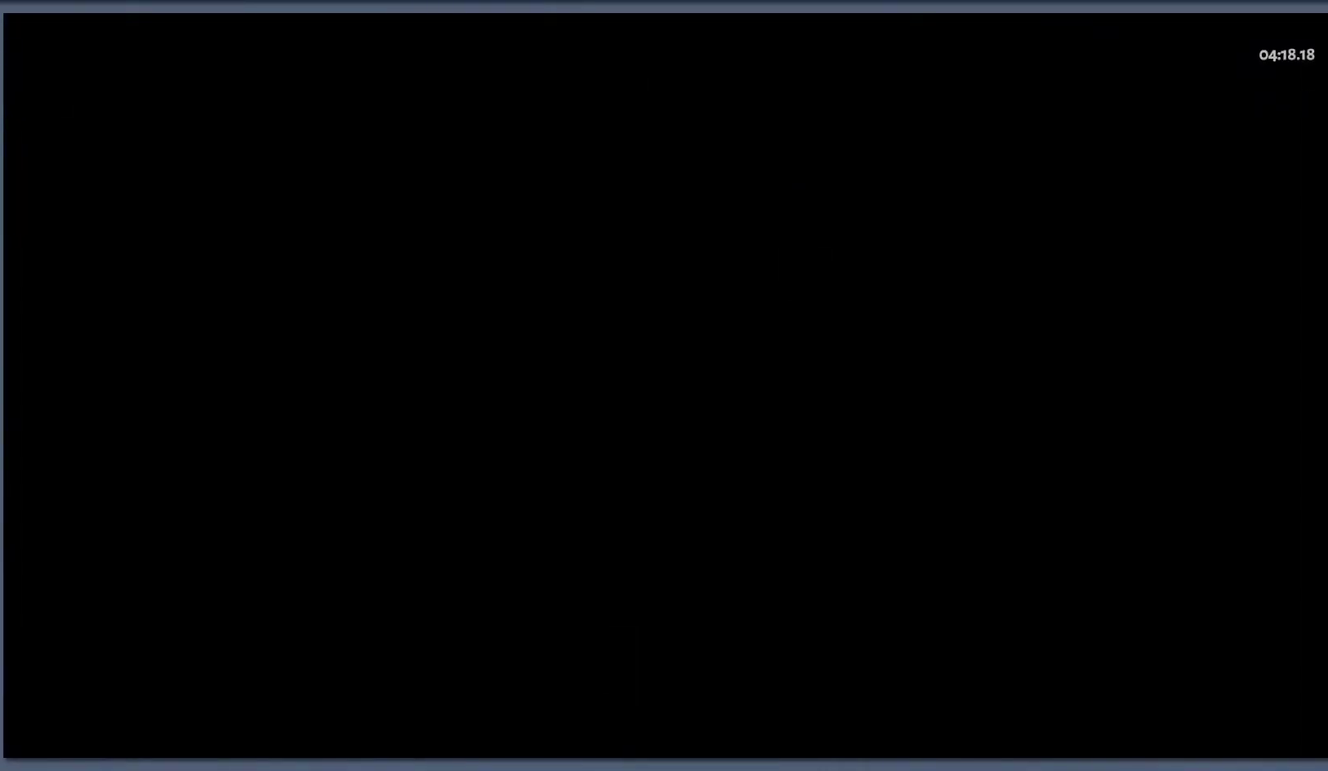
{"buttons": [], "left_stick": "up-left", "right_stick": "center", "events": []}
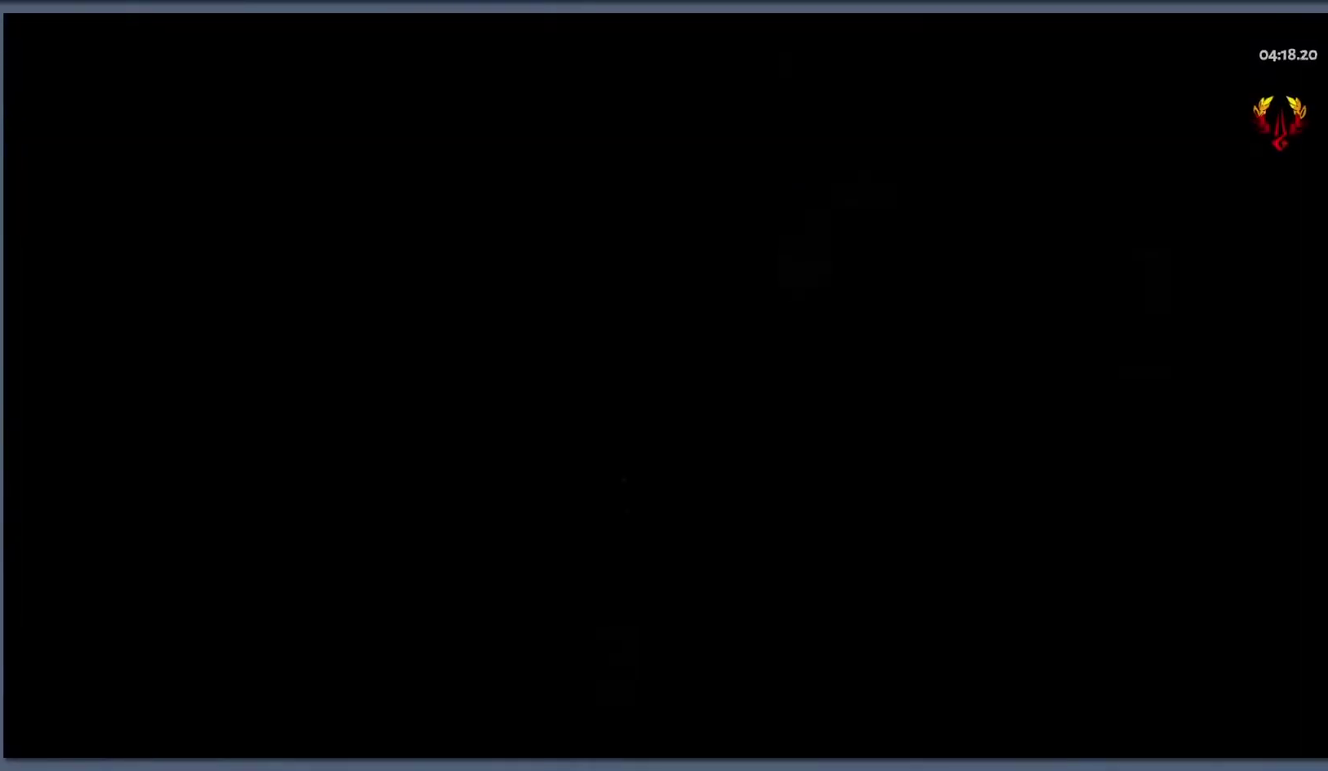
{"buttons": [], "left_stick": "up-left", "right_stick": "center", "events": []}
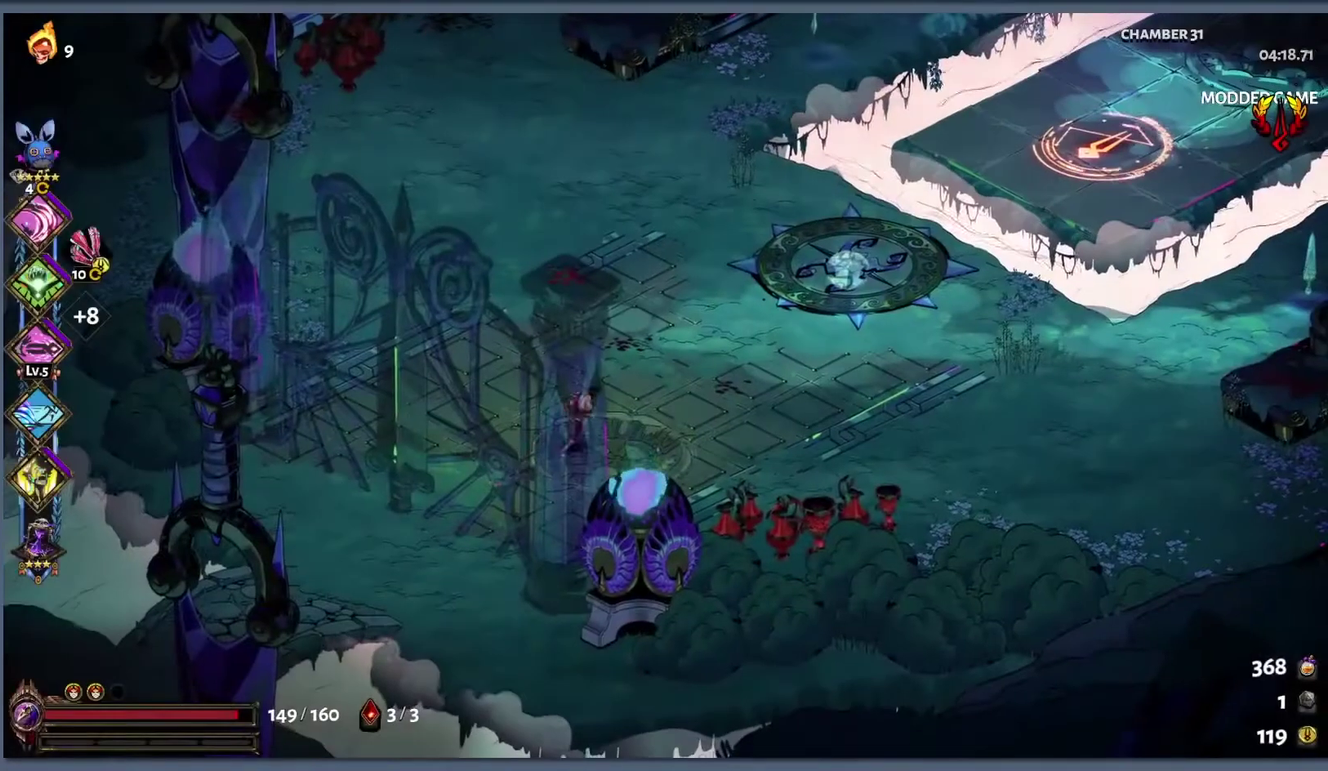
{"buttons": [], "left_stick": "up-right", "right_stick": "center", "events": [[17, "left_stick", "up-right"], [367, "B", "down"], [483, "B", "up"]]}
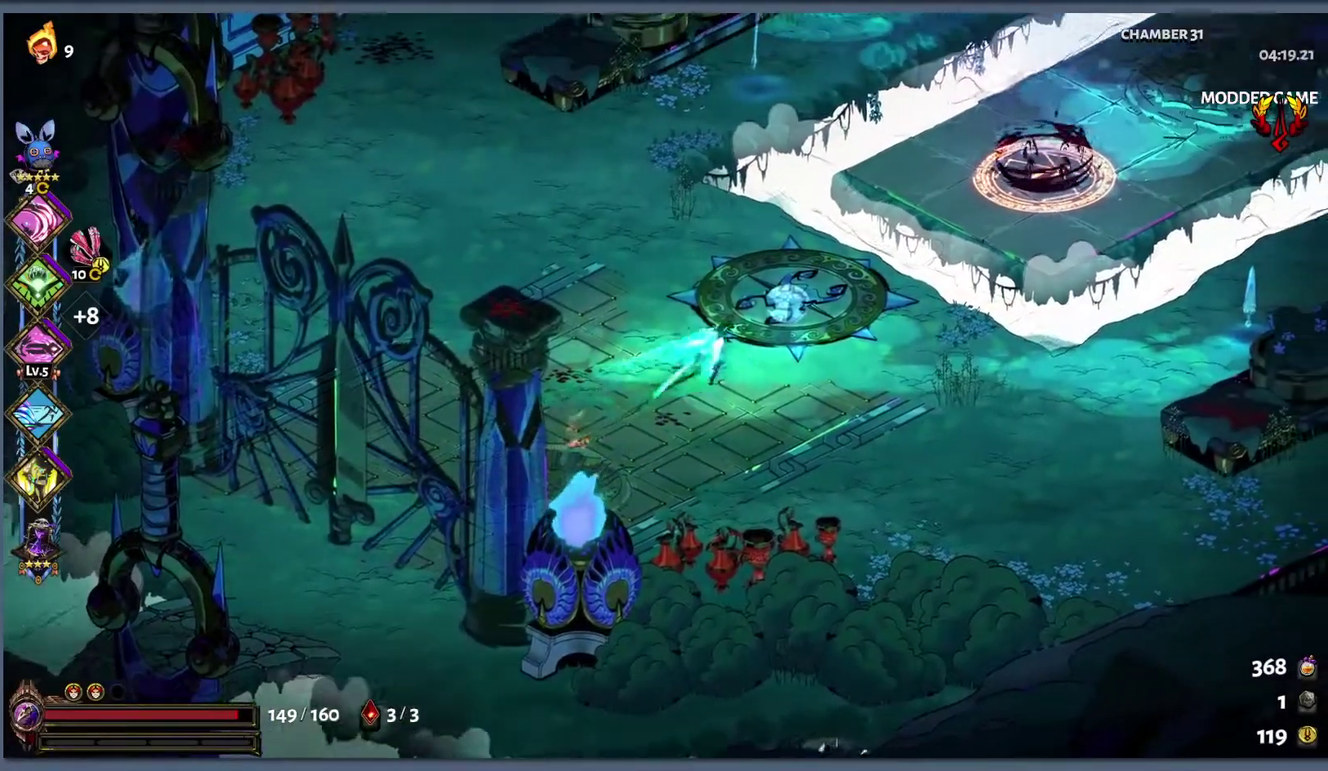
{"buttons": [], "left_stick": "up-right", "right_stick": "center", "events": [[117, "B", "down"], [400, "B", "up"]]}
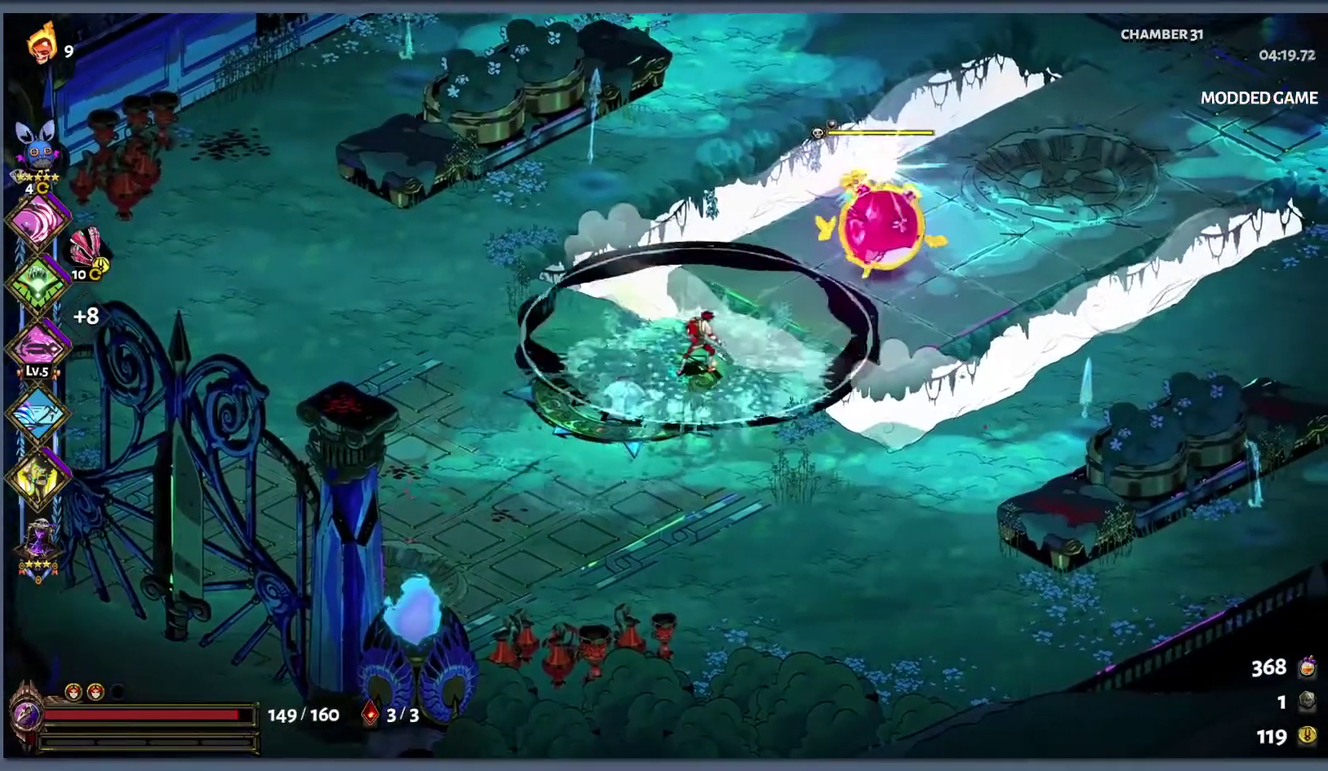
{"buttons": [], "left_stick": "up-right", "right_stick": "center", "events": [[150, "B", "down"], [283, "B", "up"], [417, "L2", "down"], [467, "L2", "up"]]}
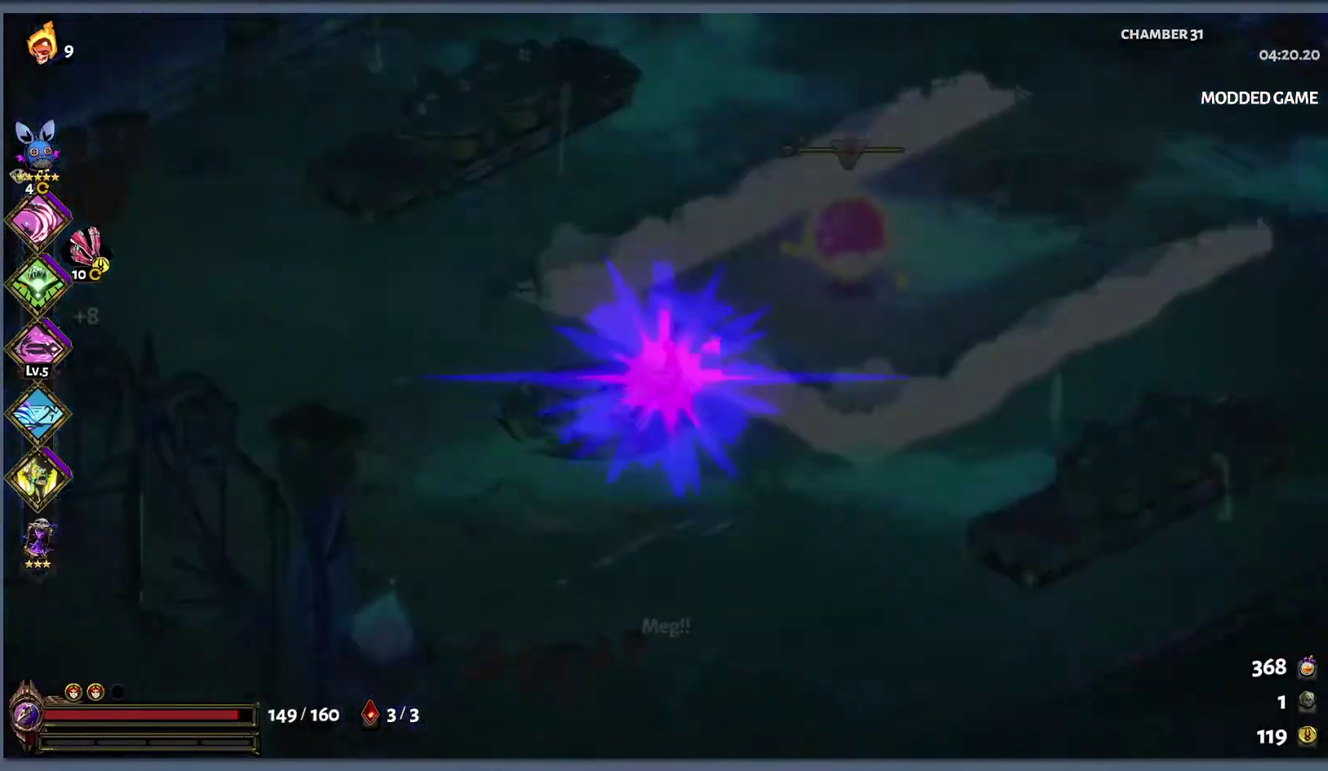
{"buttons": [], "left_stick": "up-right", "right_stick": "center", "events": [[33, "B", "down"], [100, "B", "up"]]}
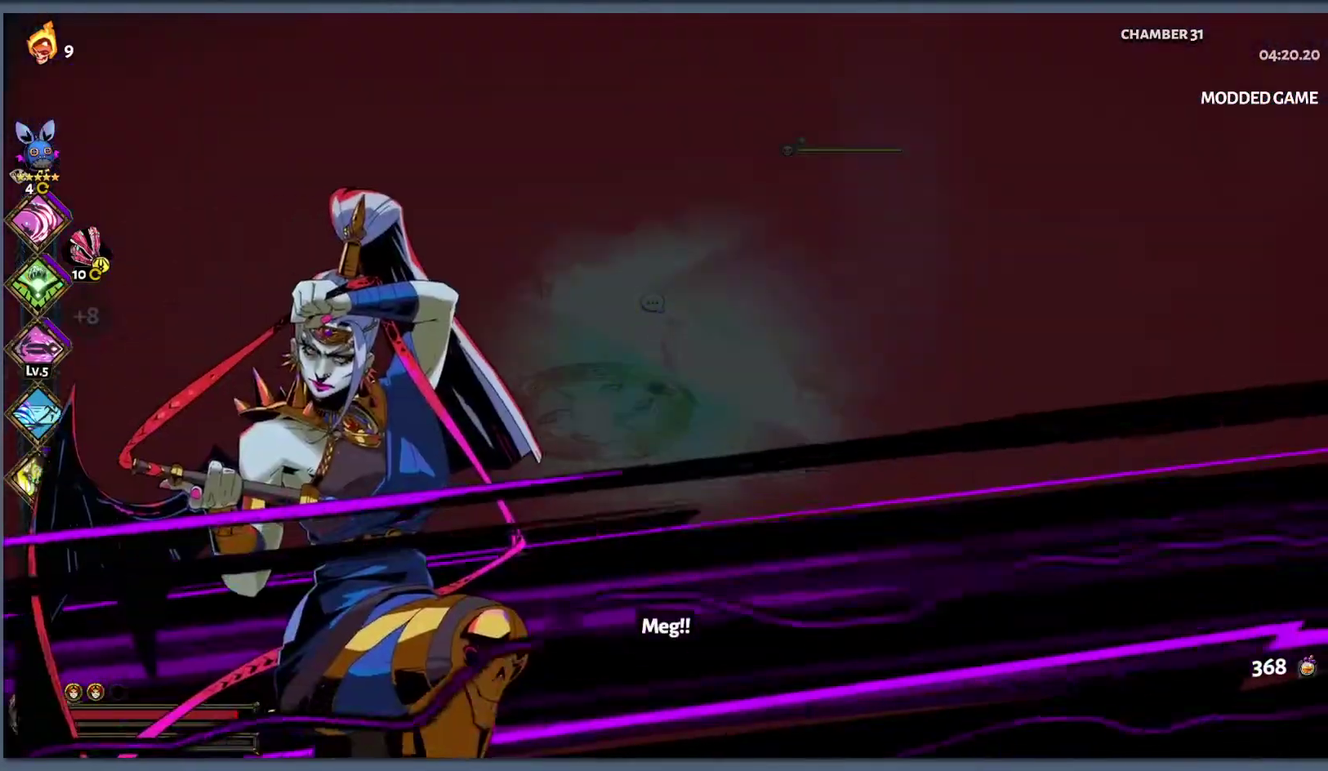
{"buttons": [], "left_stick": "up-right", "right_stick": "center", "events": []}
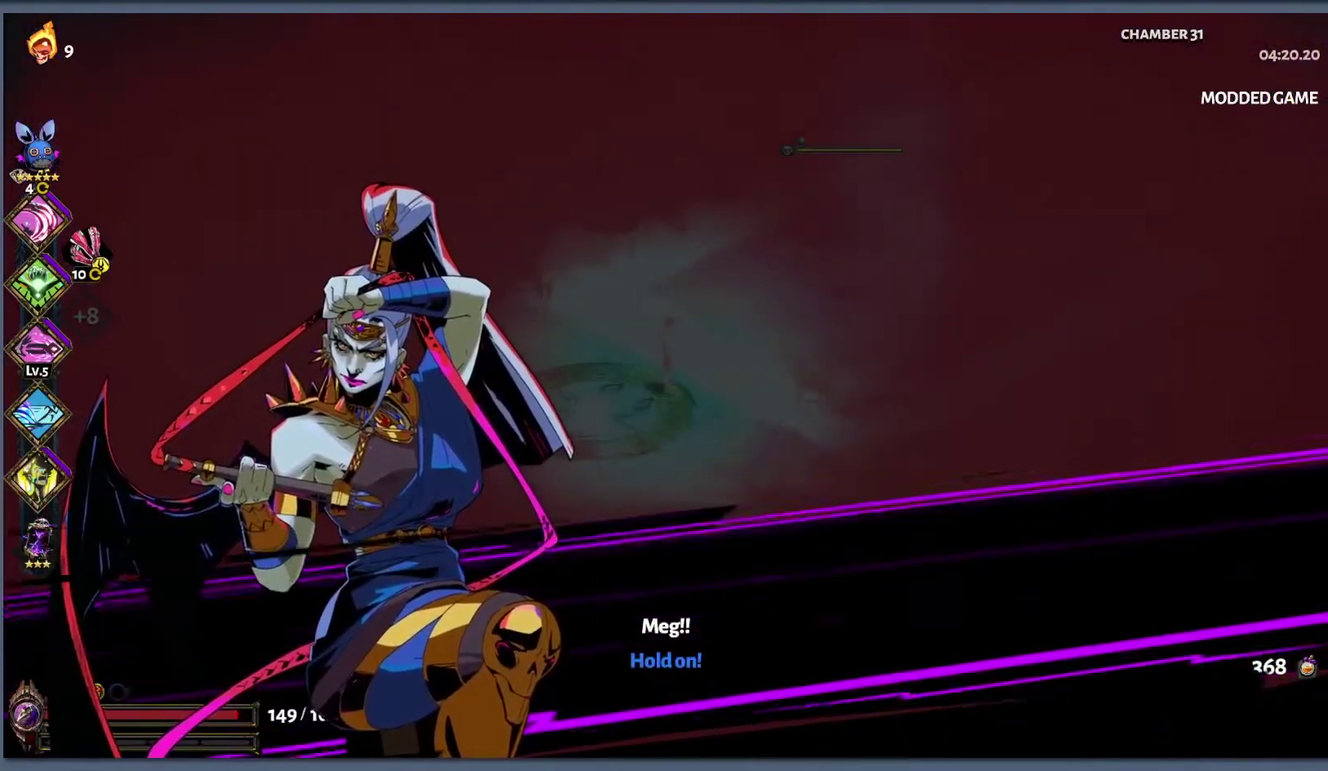
{"buttons": [], "left_stick": "up-right", "right_stick": "center", "events": []}
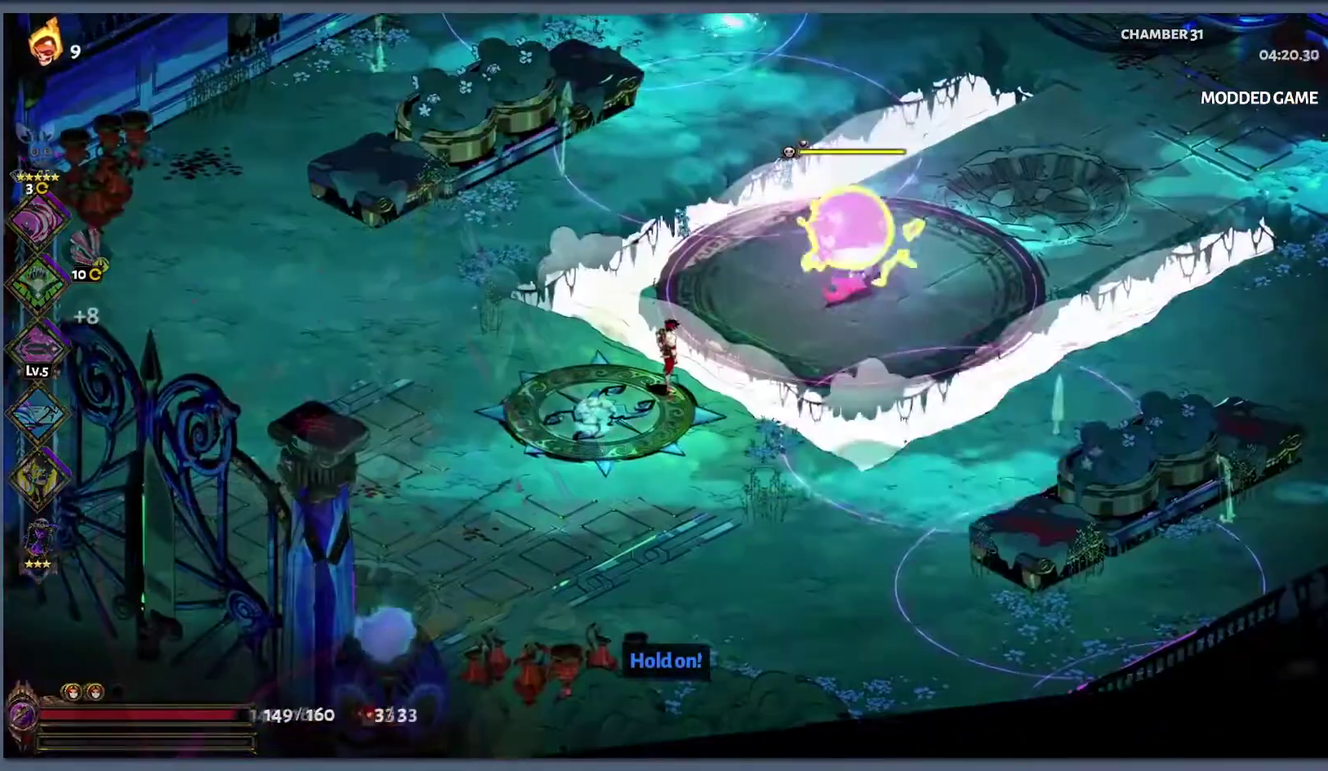
{"buttons": ["Y", "L1"], "left_stick": "up-right", "right_stick": "center", "events": [[350, "B", "down"], [433, "B", "up"], [467, "L1", "down"], [483, "Y", "down"]]}
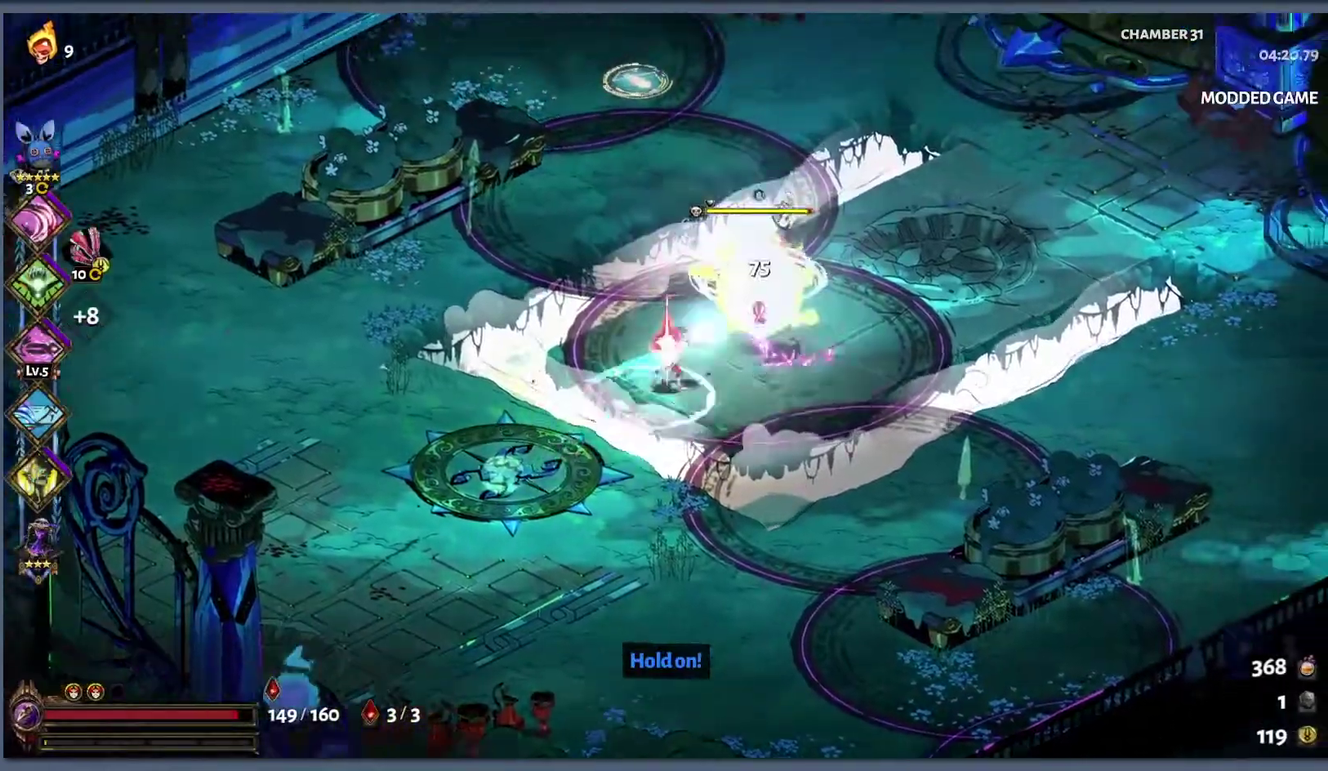
{"buttons": ["Y"], "left_stick": "up-right", "right_stick": "center", "events": [[33, "L1", "up"], [100, "L1", "down"], [183, "L1", "up"], [267, "L1", "down"], [333, "L1", "up"], [417, "L1", "down"], [483, "L1", "up"]]}
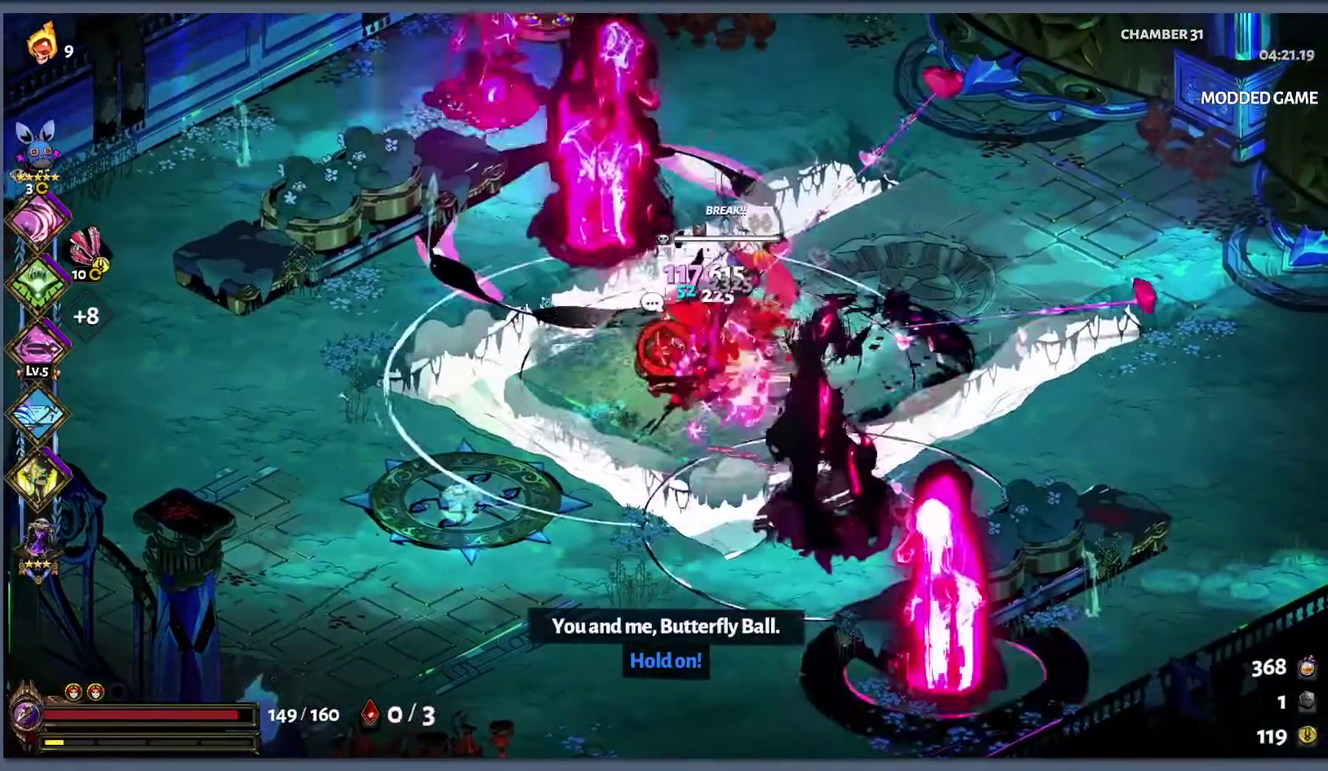
{"buttons": [], "left_stick": "up-right", "right_stick": "center", "events": [[67, "L1", "down"], [133, "L1", "up"], [200, "L1", "down"], [267, "L1", "up"], [433, "Y", "up"]]}
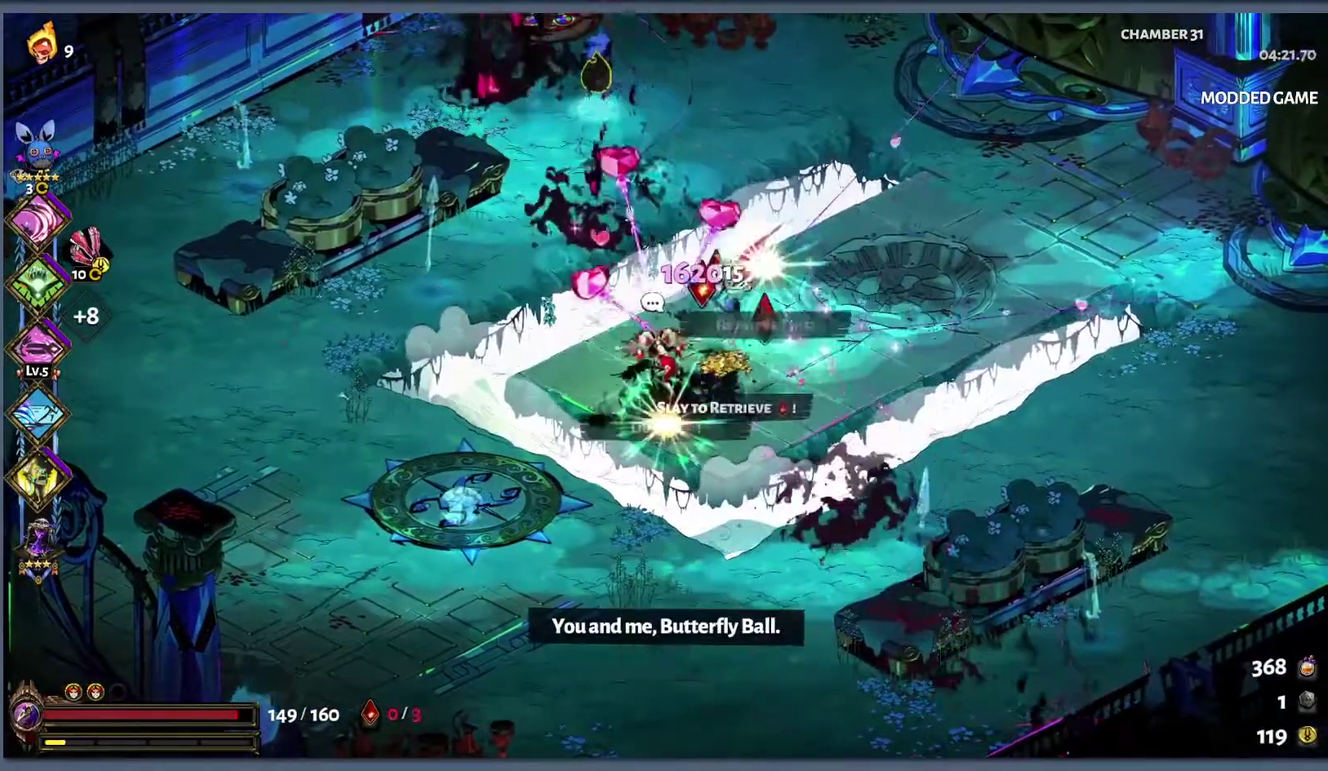
{"buttons": ["Y", "L1"], "left_stick": "up-left", "right_stick": "center", "events": [[100, "B", "down"], [133, "left_stick", "up"], [183, "L1", "down"], [217, "Y", "down"], [250, "B", "up"], [250, "L1", "up"], [333, "L1", "down"], [367, "left_stick", "up-left"], [433, "L1", "up"], [500, "L1", "down"]]}
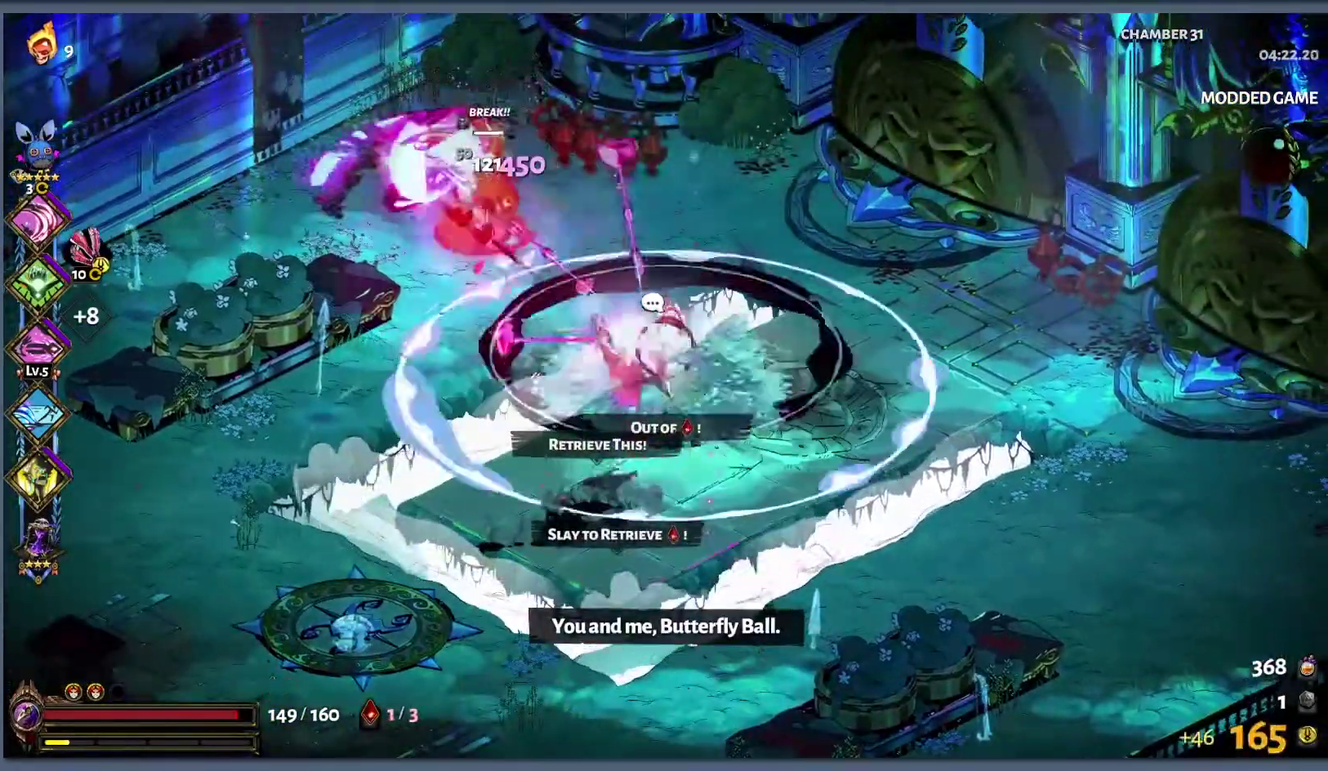
{"buttons": [], "left_stick": "up", "right_stick": "center", "events": [[83, "L1", "up"], [167, "Y", "up"], [283, "left_stick", "up"]]}
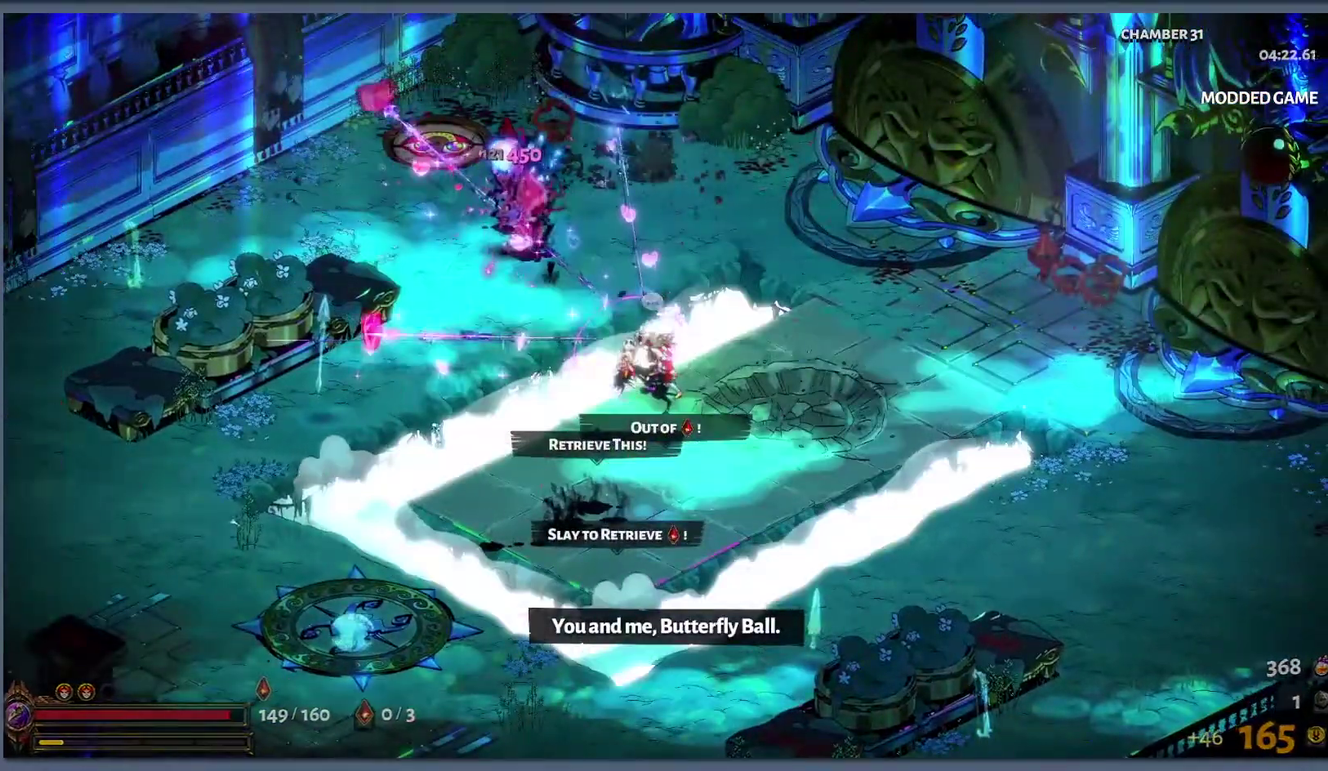
{"buttons": ["R1"], "left_stick": "center", "right_stick": "center", "events": [[17, "left_stick", "center"], [483, "R1", "down"]]}
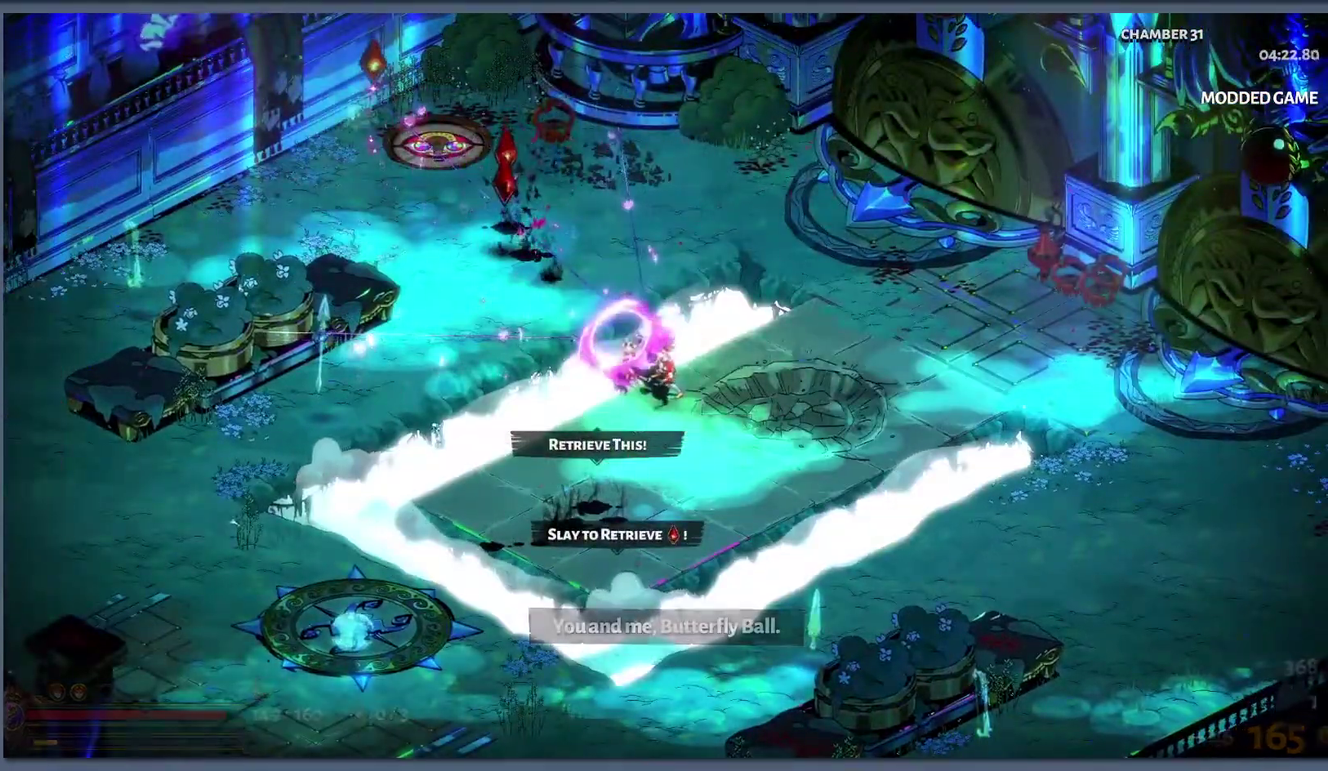
{"buttons": ["R1"], "left_stick": "center", "right_stick": "center", "events": [[83, "R1", "up"], [333, "R1", "down"]]}
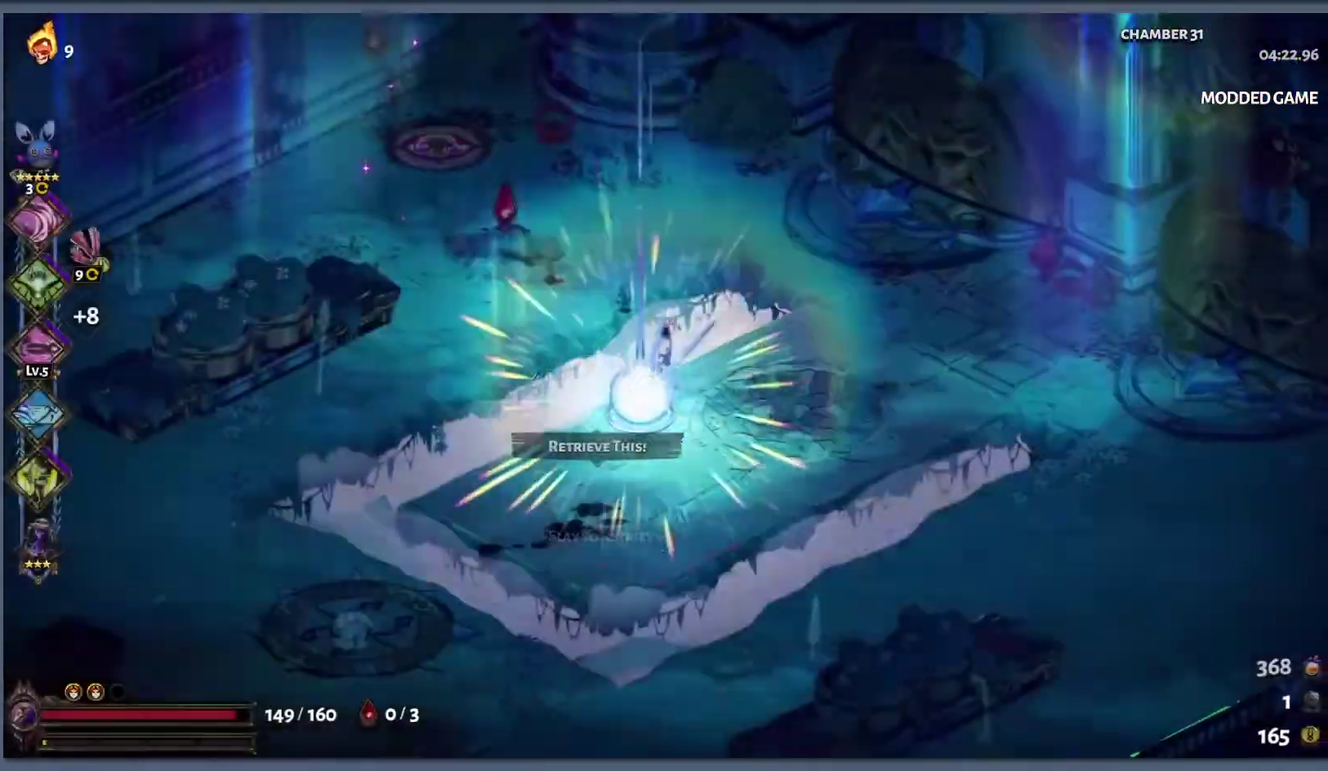
{"buttons": [], "left_stick": "center", "right_stick": "center", "events": [[183, "R1", "up"]]}